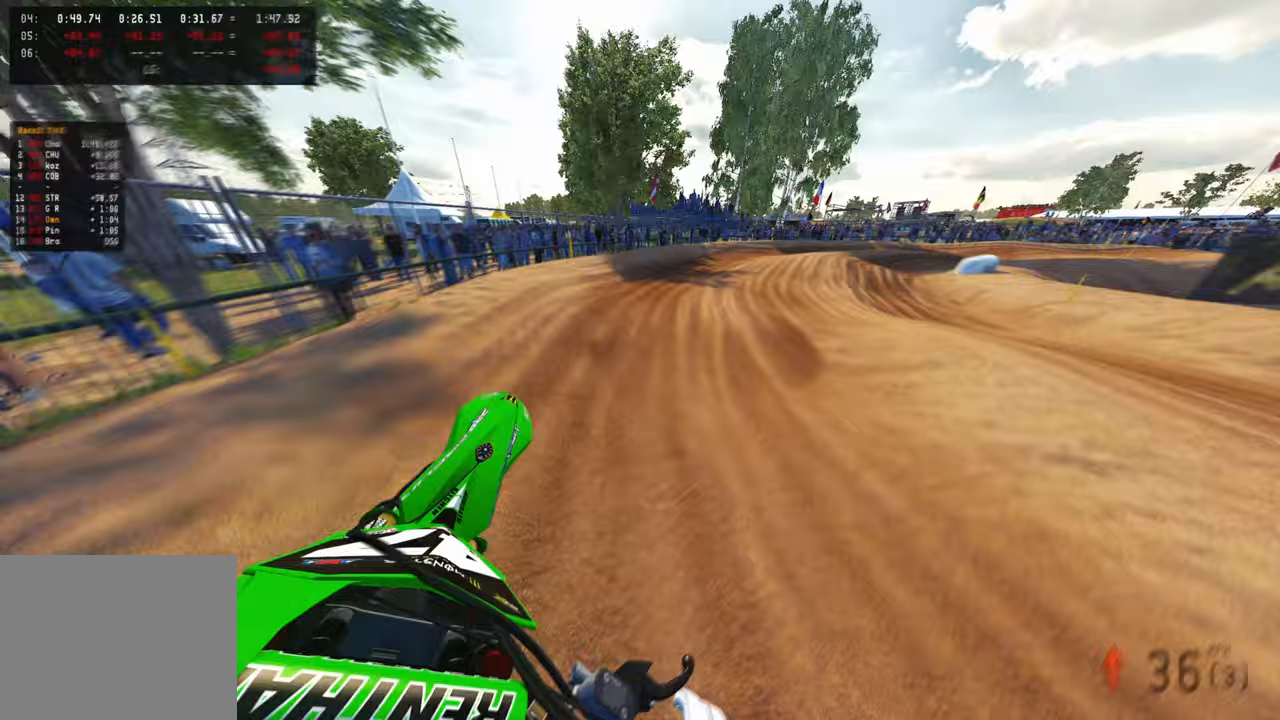
Gameplay with a controller (PlayStation layout); each line is a JSON object with the inputs held at the frame after it (dt_ms = milliseconds from this image to that frame). "events" lists button and stick changes between this image and that frame as [ms after this image, input, new state], when the widget could be followed in between. Not read: R2.
{"dt_ms": 500, "buttons": [], "left_stick": "up-right", "right_stick": "up-left", "events": [[267, "R3", "down"], [417, "R3", "up"]]}
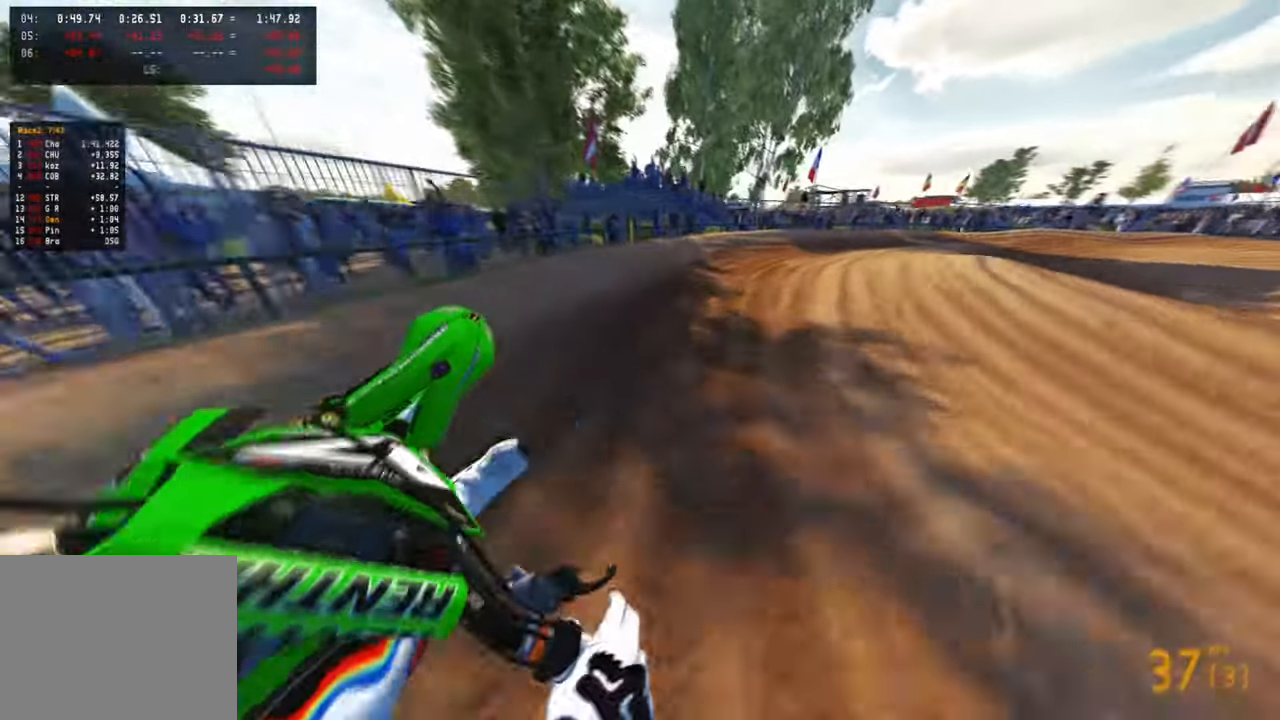
{"dt_ms": 500, "buttons": [], "left_stick": "up-right", "right_stick": "left", "events": [[500, "right_stick", "left"]]}
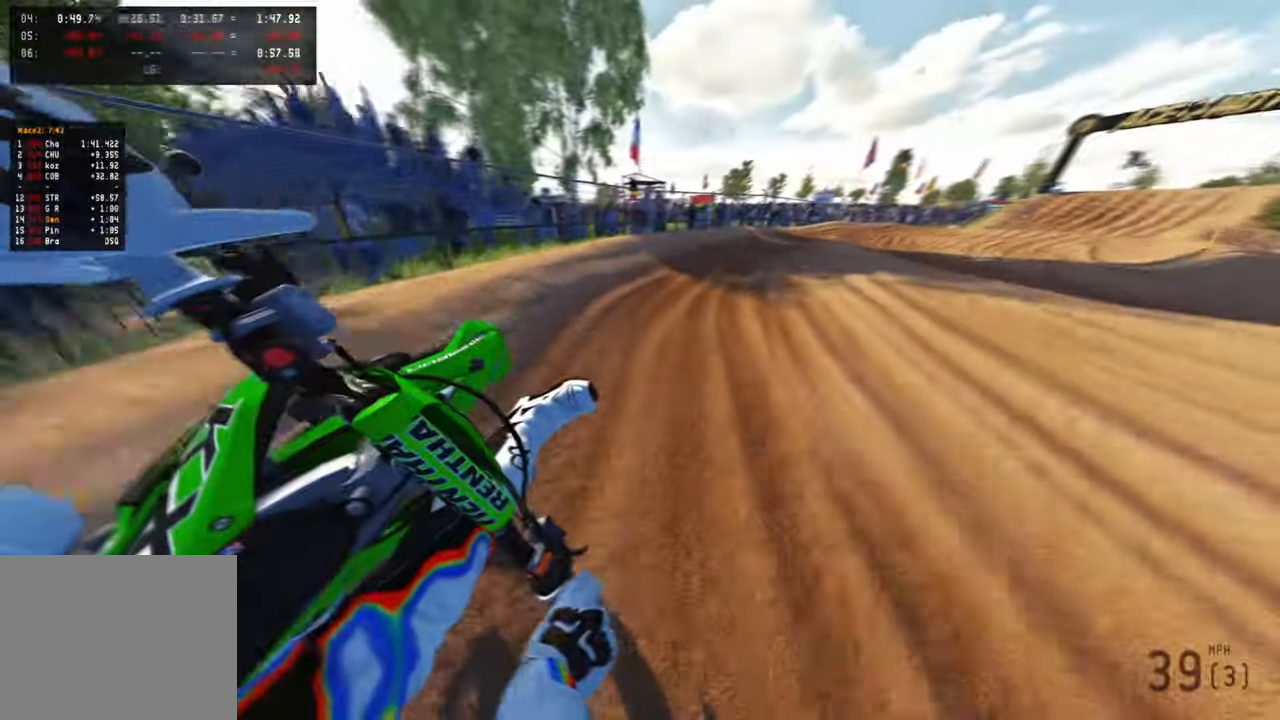
{"dt_ms": 500, "buttons": [], "left_stick": "up-right", "right_stick": "left", "events": [[17, "R1", "down"], [183, "R1", "up"], [250, "L1", "down"], [333, "L1", "up"]]}
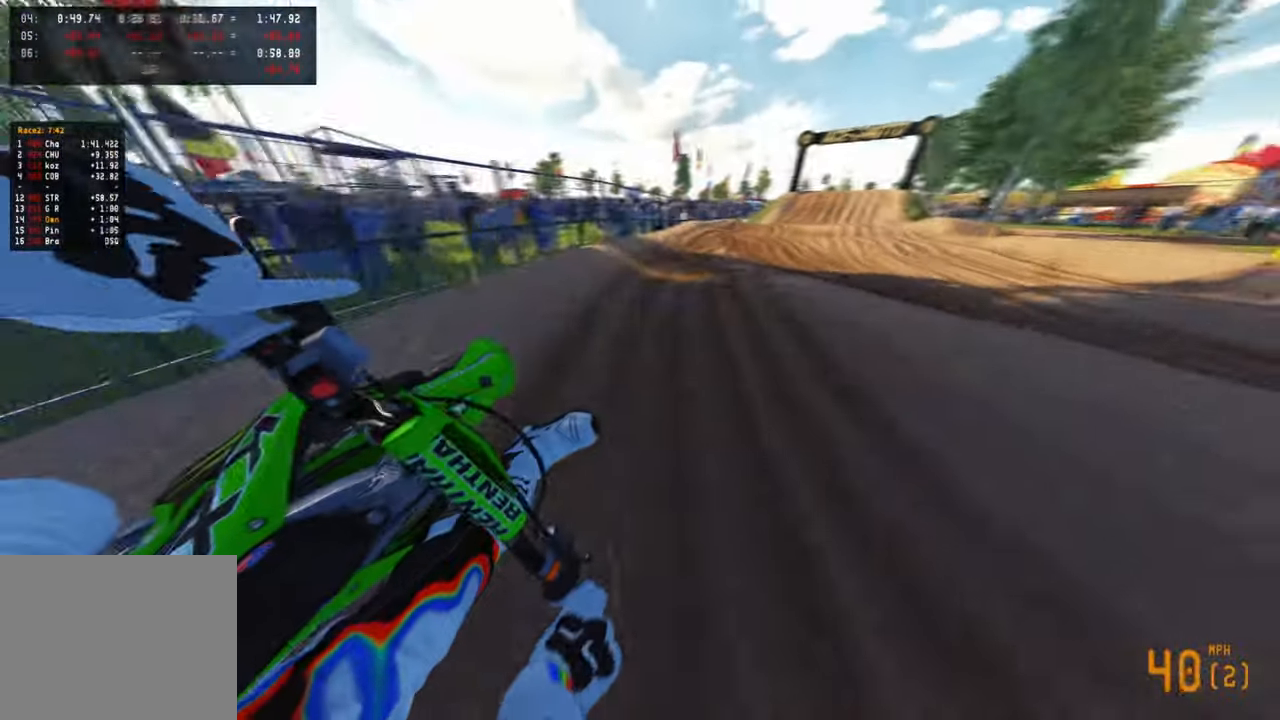
{"dt_ms": 500, "buttons": ["R3"], "left_stick": "up", "right_stick": "down", "events": [[150, "right_stick", "down-left"], [250, "left_stick", "up"], [467, "R3", "down"], [467, "right_stick", "down"]]}
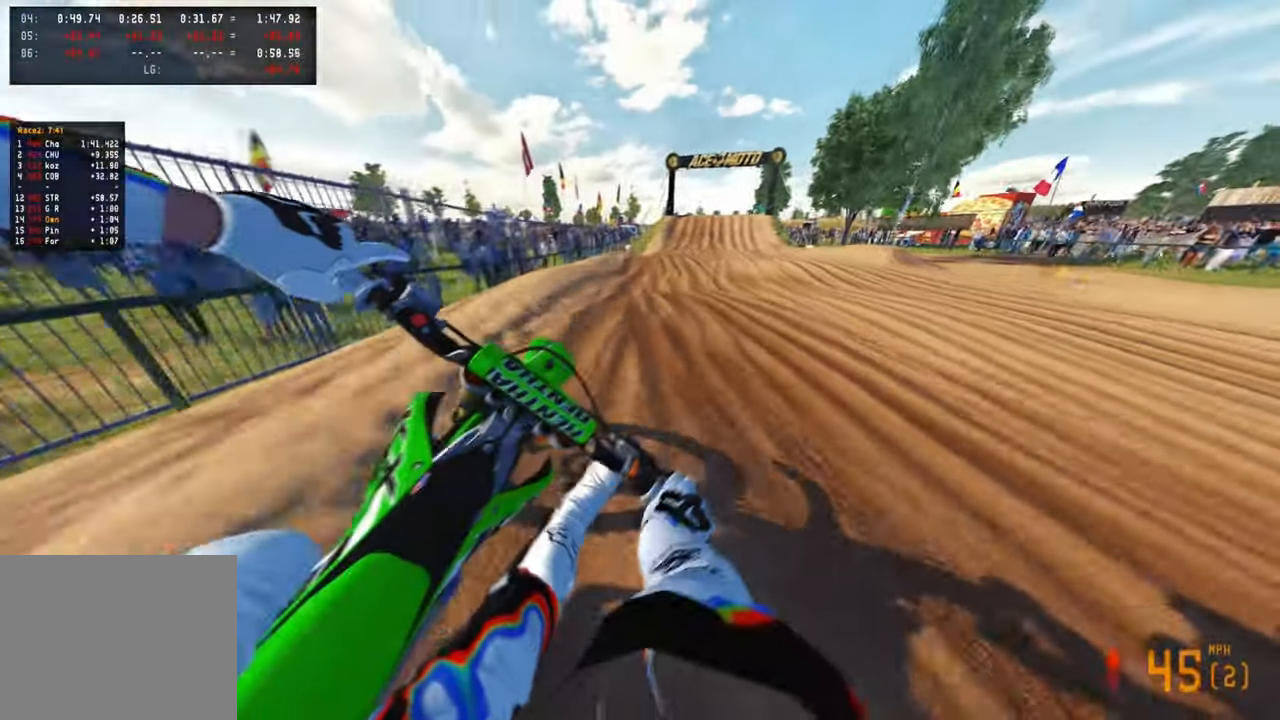
{"dt_ms": 500, "buttons": [], "left_stick": "up", "right_stick": "down-left", "events": [[100, "R3", "up"], [100, "right_stick", "down-left"], [317, "R1", "down"], [433, "R1", "up"]]}
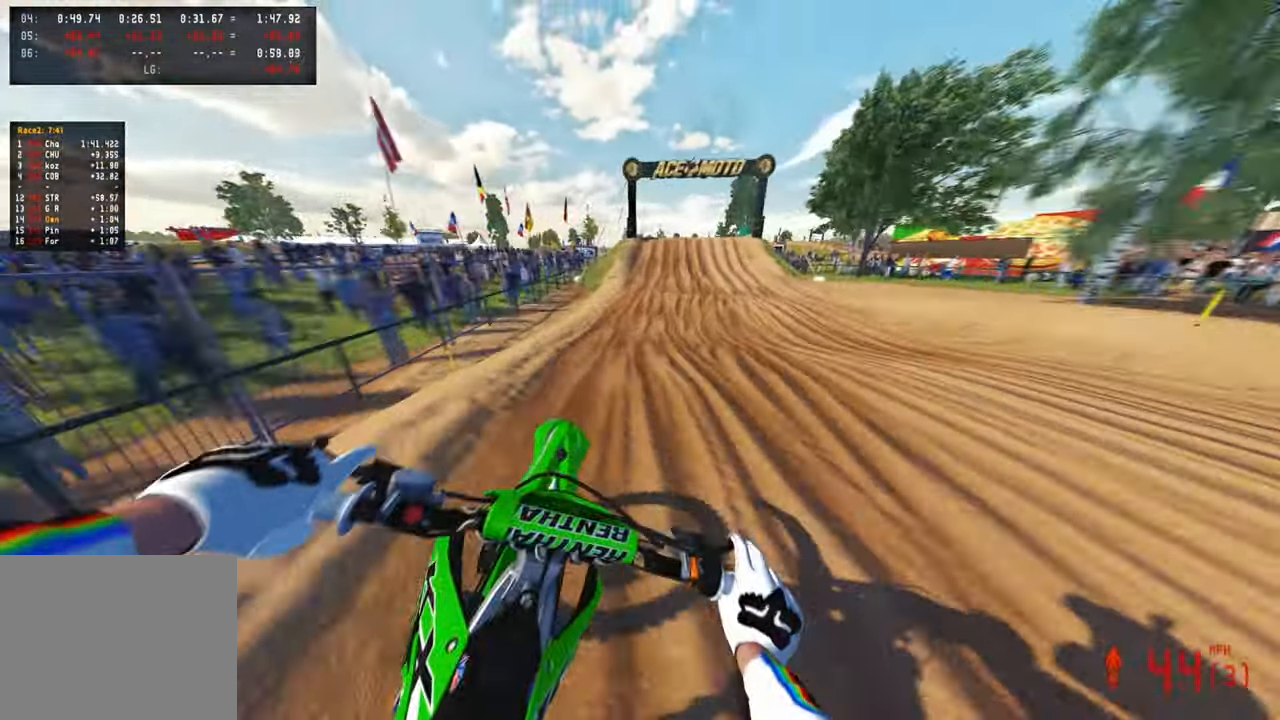
{"dt_ms": 500, "buttons": [], "left_stick": "up", "right_stick": "down-left", "events": []}
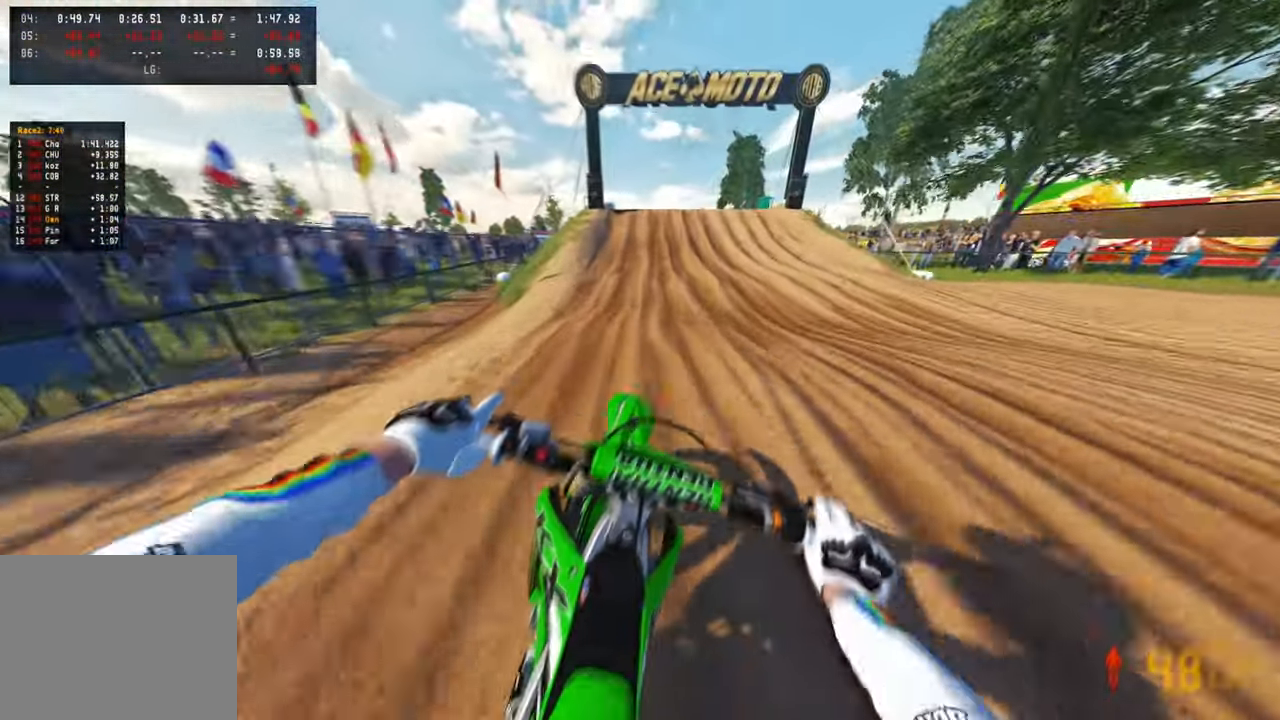
{"dt_ms": 500, "buttons": [], "left_stick": "center", "right_stick": "down-left", "events": [[83, "left_stick", "center"]]}
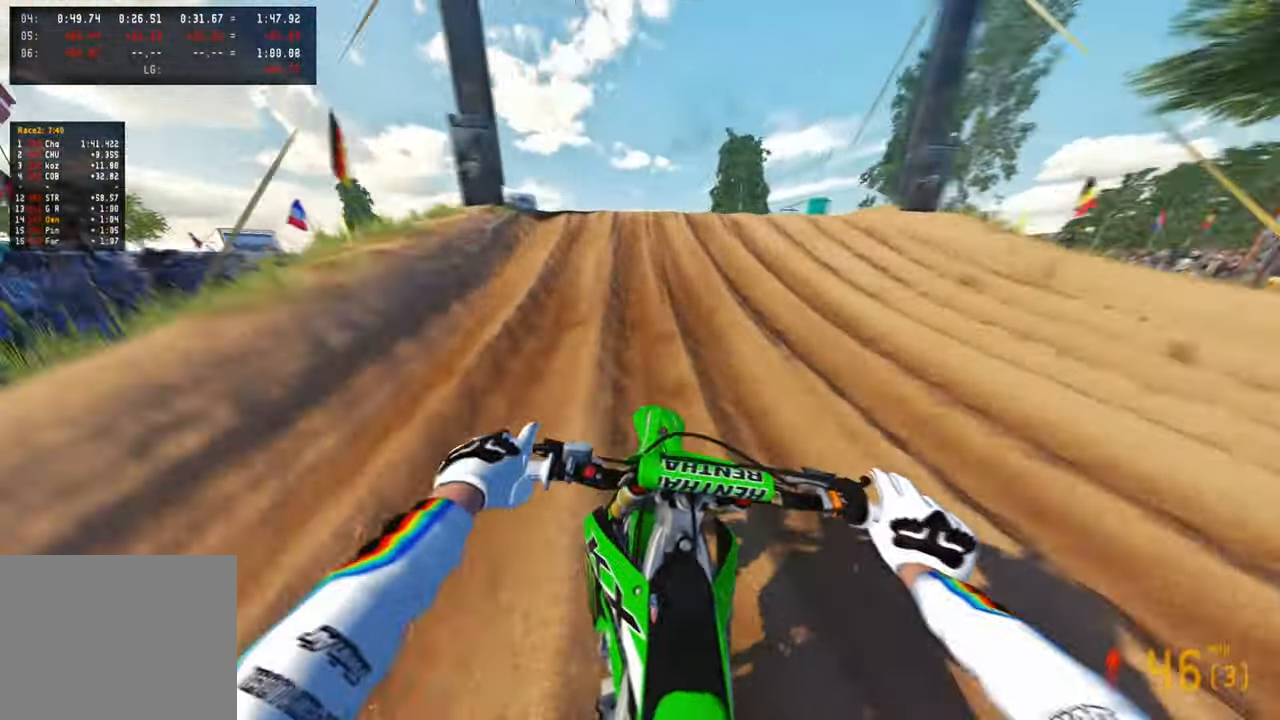
{"dt_ms": 500, "buttons": [], "left_stick": "up-right", "right_stick": "right", "events": [[33, "left_stick", "left"], [217, "R3", "down"], [283, "right_stick", "down-right"], [367, "left_stick", "center"], [367, "right_stick", "right"], [467, "left_stick", "up-right"], [500, "R3", "up"]]}
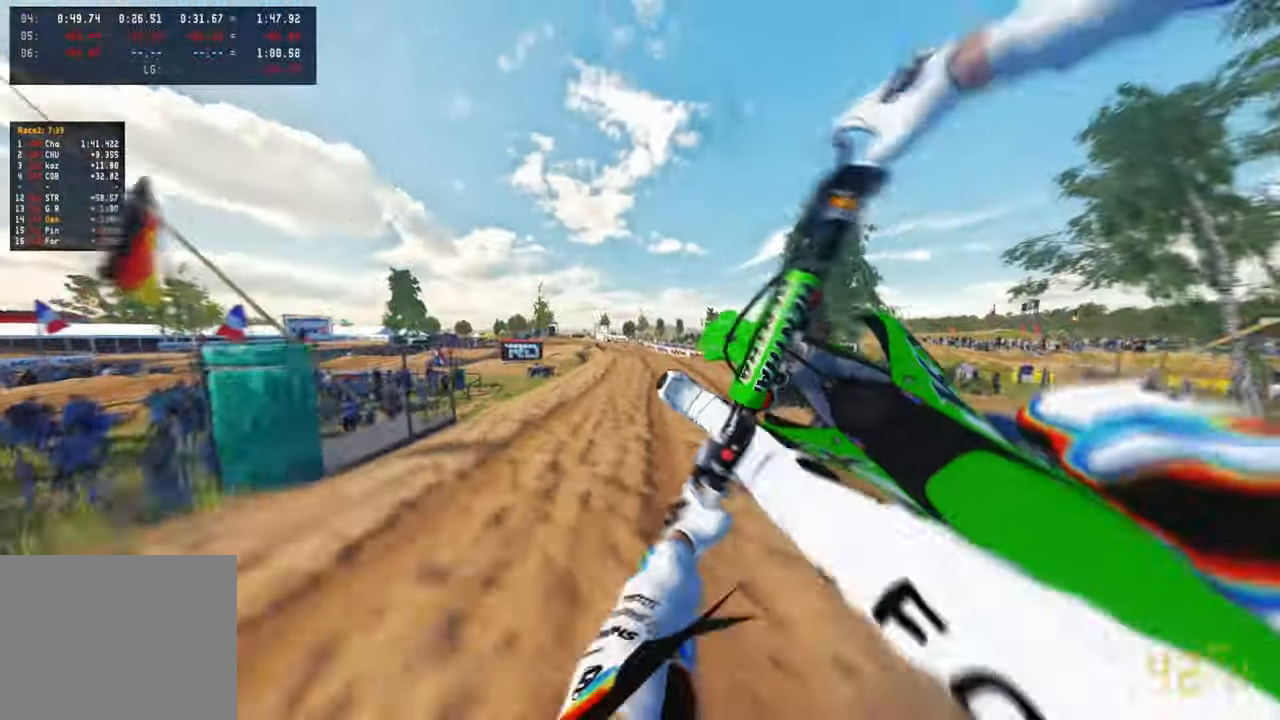
{"dt_ms": 1000, "buttons": [], "left_stick": "up", "right_stick": "up", "events": [[100, "right_stick", "down"], [183, "right_stick", "down-left"], [317, "R3", "down"], [433, "R3", "up"], [467, "right_stick", "up-left"], [650, "right_stick", "up"], [683, "left_stick", "up"]]}
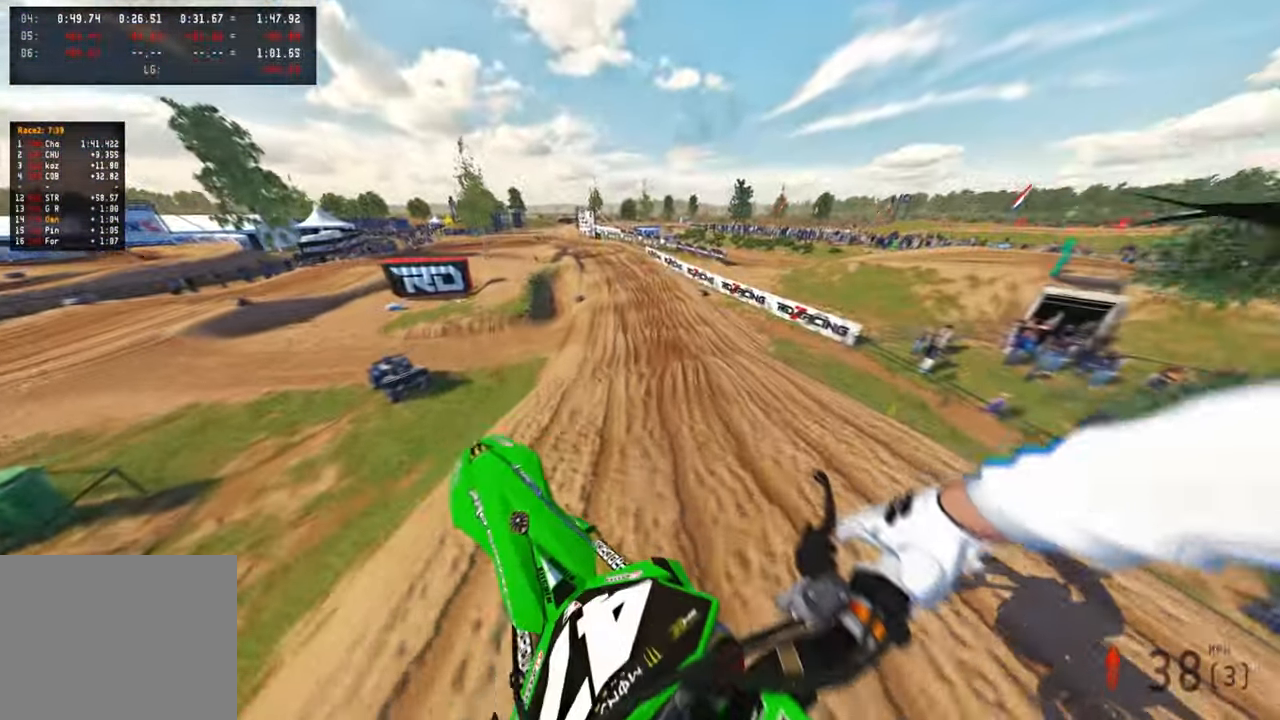
{"dt_ms": 500, "buttons": [], "left_stick": "up", "right_stick": "up", "events": []}
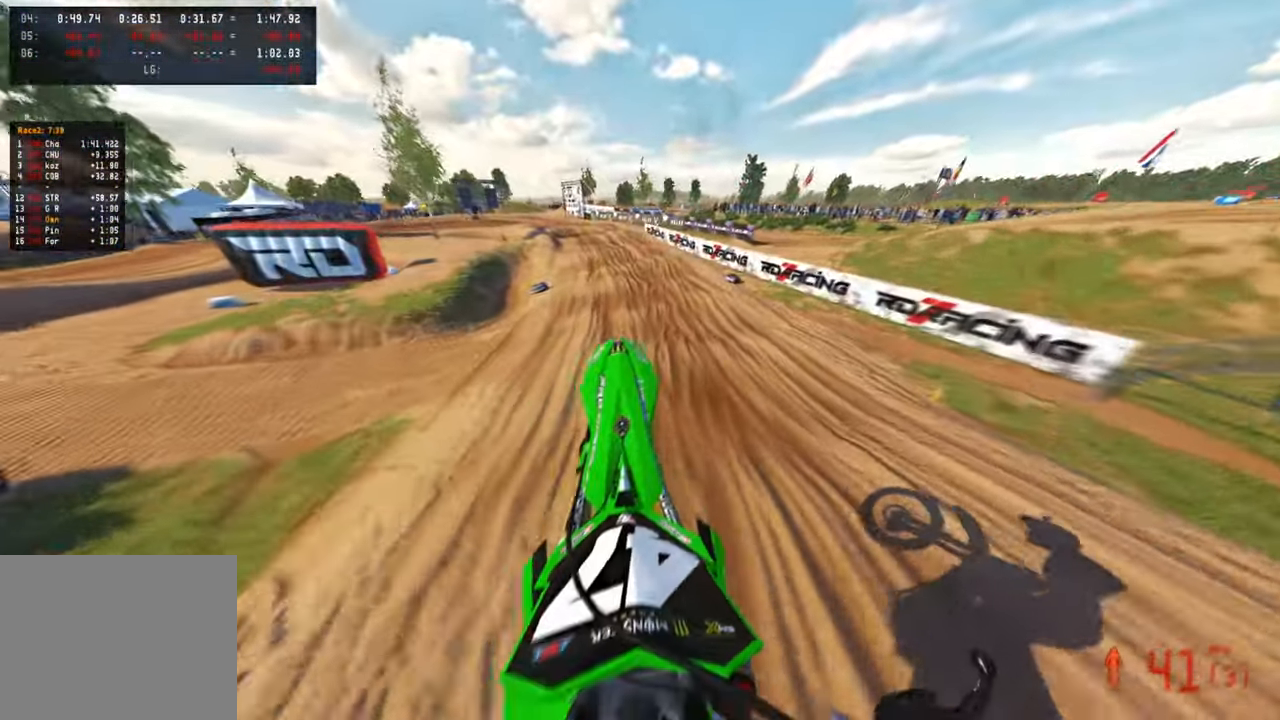
{"dt_ms": 500, "buttons": [], "left_stick": "up", "right_stick": "center", "events": [[100, "right_stick", "center"], [283, "right_stick", "down-left"], [433, "right_stick", "center"]]}
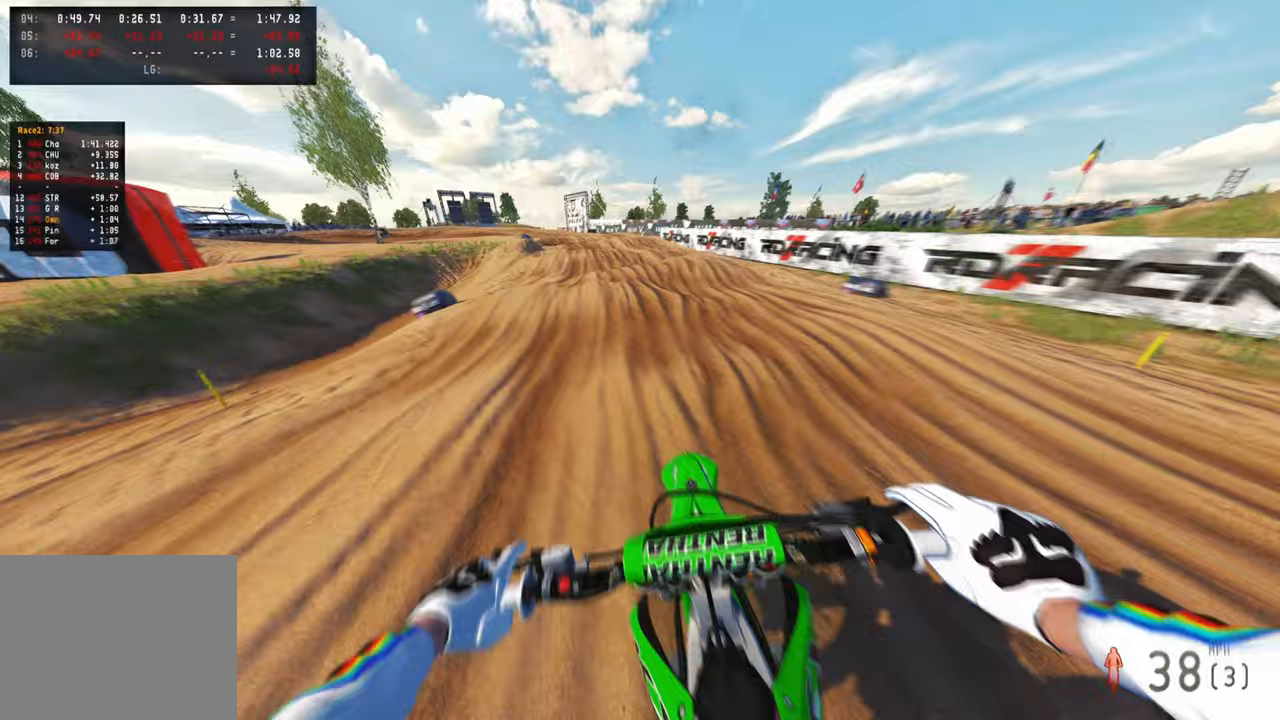
{"dt_ms": 500, "buttons": ["R3"], "left_stick": "up", "right_stick": "right", "events": [[100, "right_stick", "right"], [367, "R3", "down"]]}
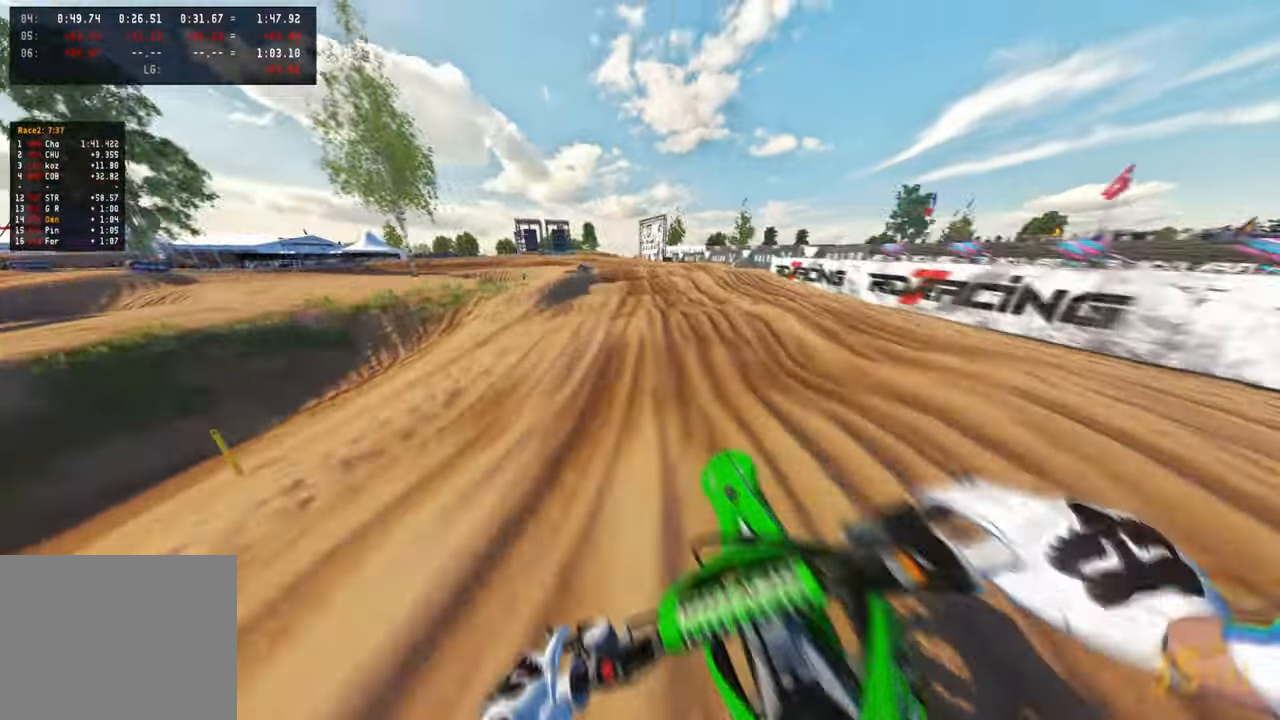
{"dt_ms": 500, "buttons": [], "left_stick": "up", "right_stick": "center", "events": [[33, "R3", "up"], [183, "R3", "down"], [183, "right_stick", "center"], [283, "R3", "up"]]}
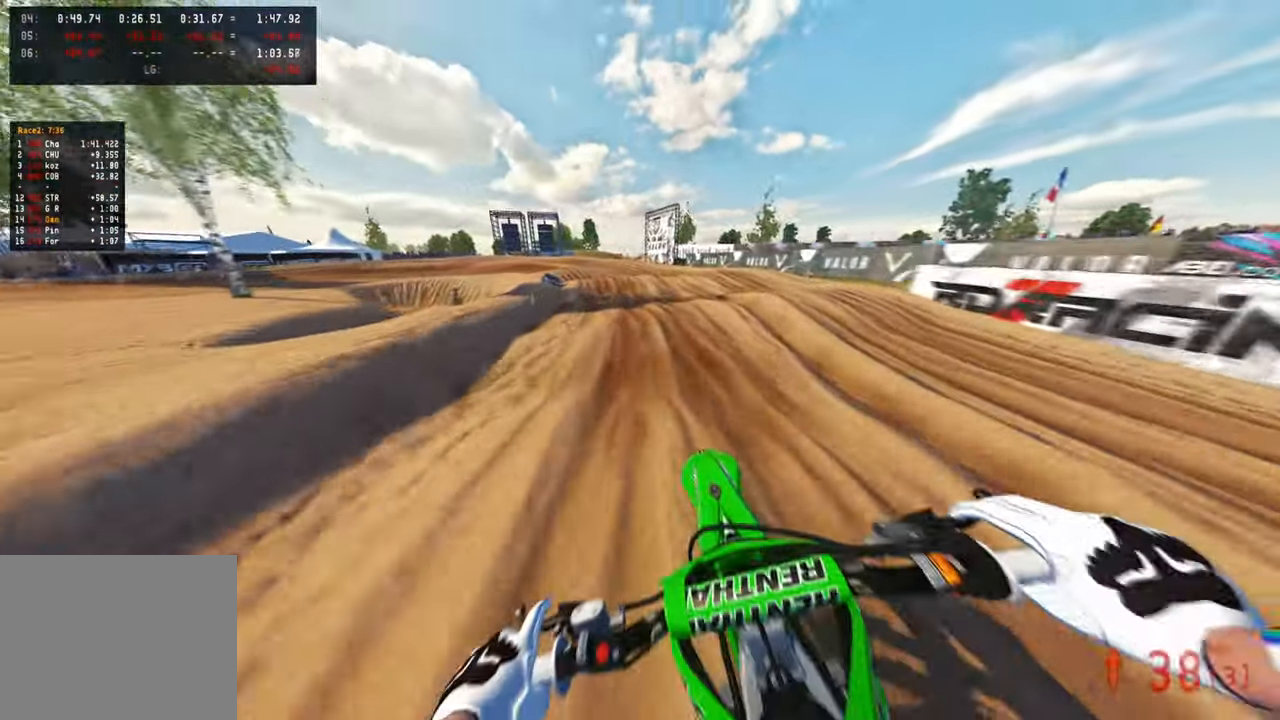
{"dt_ms": 500, "buttons": [], "left_stick": "up-left", "right_stick": "center", "events": [[33, "right_stick", "up"], [133, "left_stick", "up-left"], [217, "right_stick", "up-right"], [433, "right_stick", "center"]]}
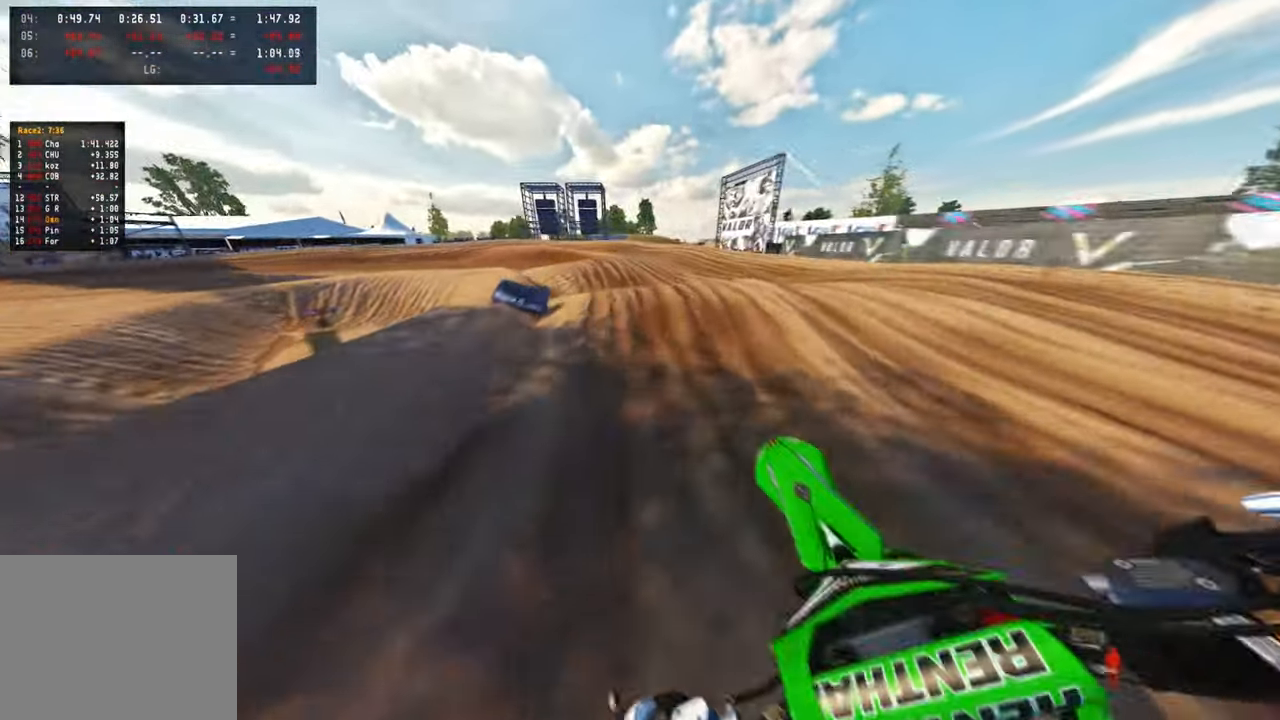
{"dt_ms": 500, "buttons": ["L1"], "left_stick": "up-left", "right_stick": "up-right", "events": [[183, "right_stick", "up-right"], [433, "L1", "down"]]}
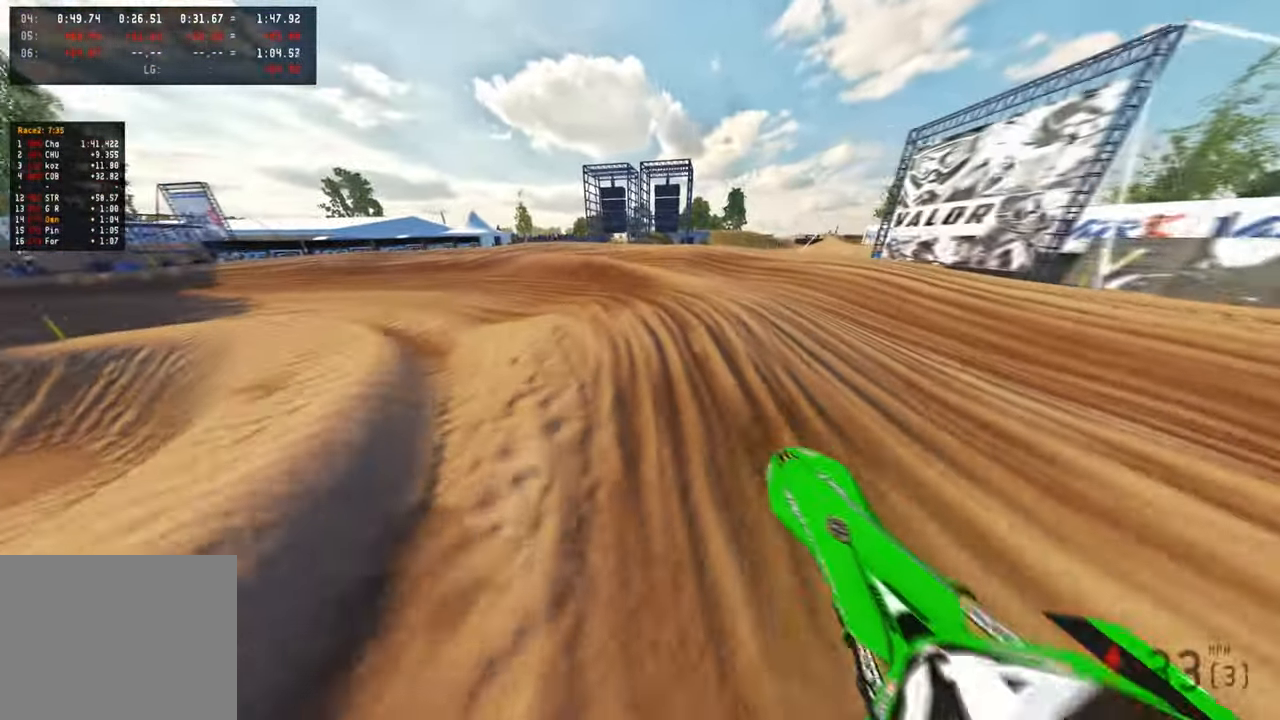
{"dt_ms": 500, "buttons": [], "left_stick": "up-left", "right_stick": "up-right", "events": [[50, "L1", "up"], [333, "R3", "down"], [433, "R3", "up"]]}
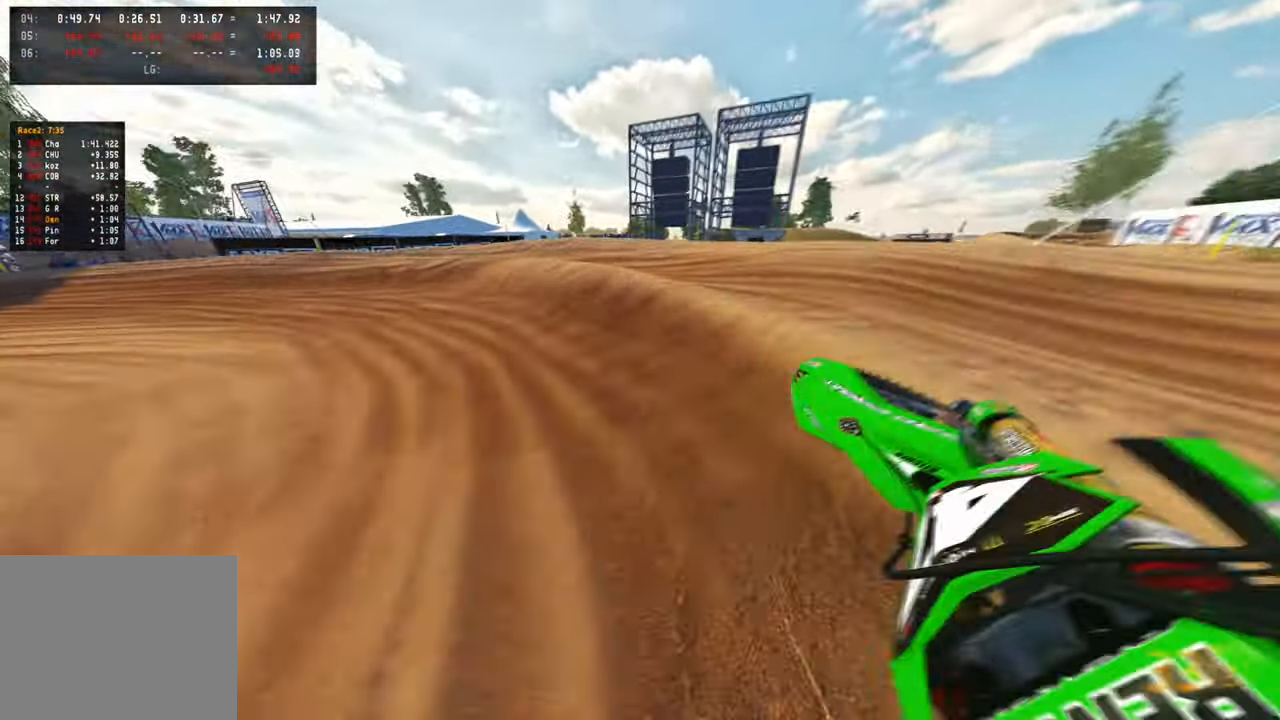
{"dt_ms": 500, "buttons": [], "left_stick": "up-left", "right_stick": "up-right", "events": [[83, "L2", "down"], [167, "L2", "up"]]}
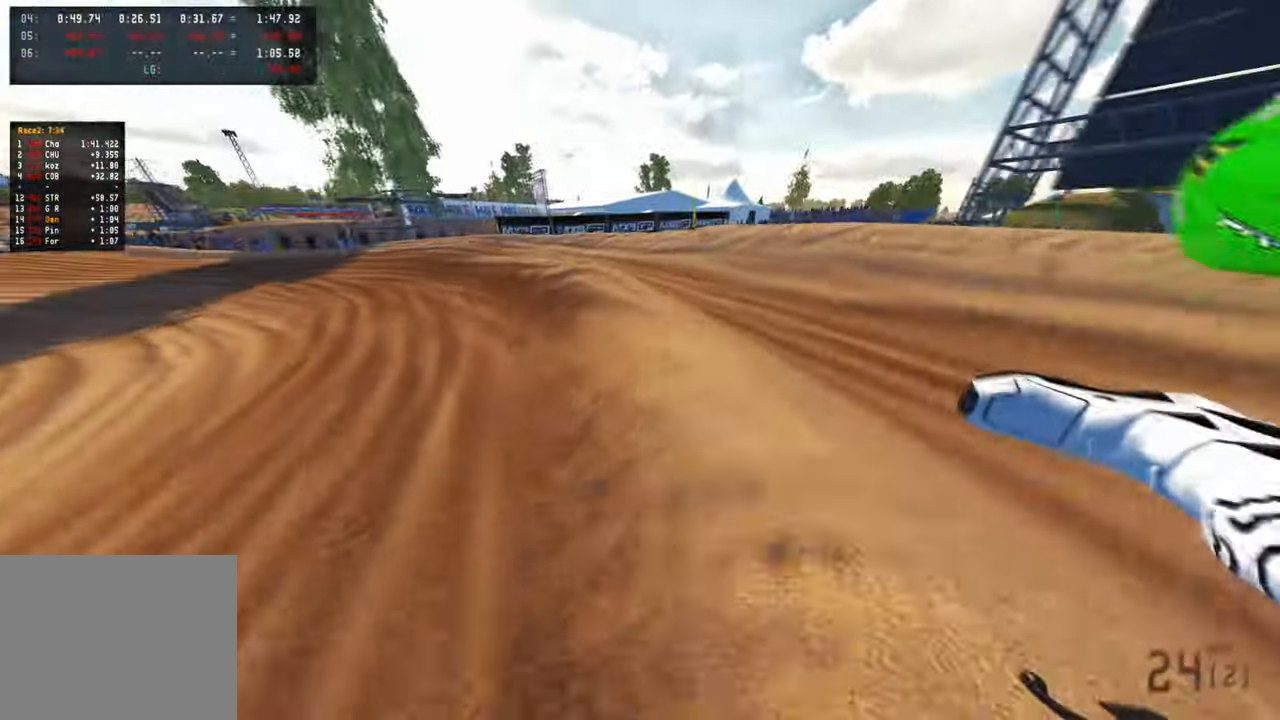
{"dt_ms": 500, "buttons": [], "left_stick": "center", "right_stick": "center", "events": [[17, "left_stick", "up"], [183, "right_stick", "center"], [300, "left_stick", "center"], [350, "R3", "down"], [417, "R3", "up"]]}
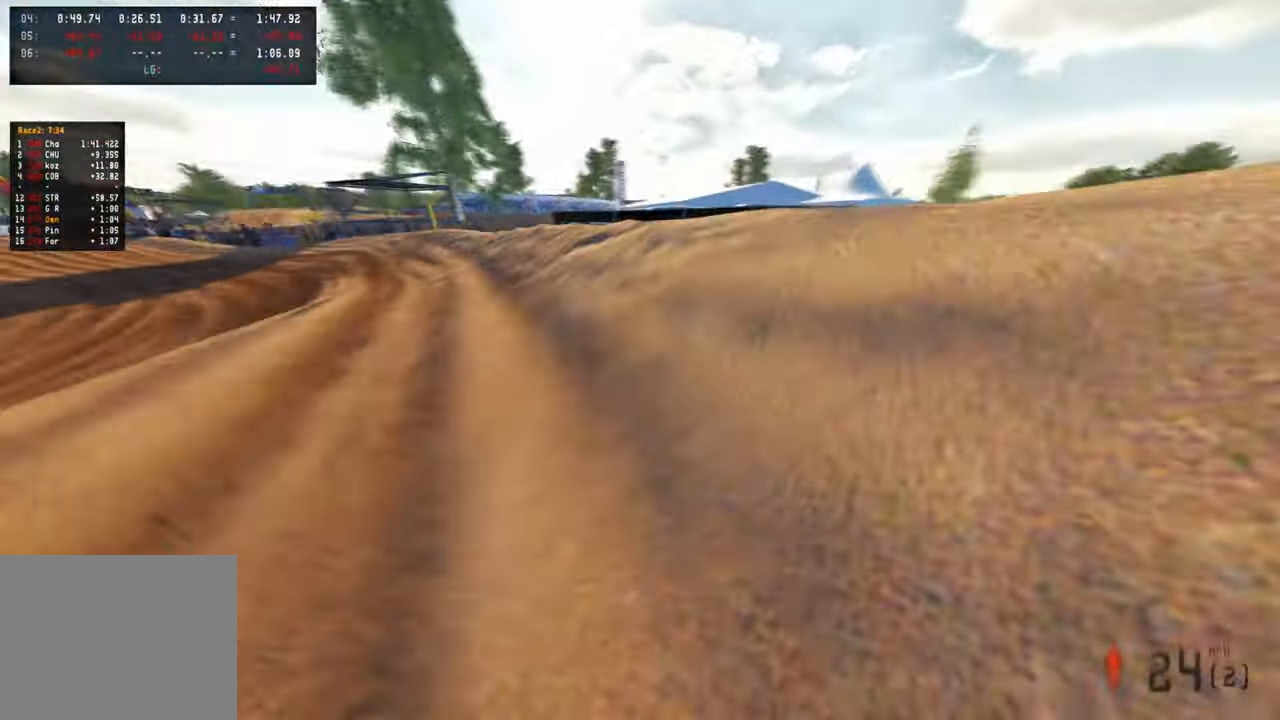
{"dt_ms": 500, "buttons": [], "left_stick": "center", "right_stick": "center", "events": []}
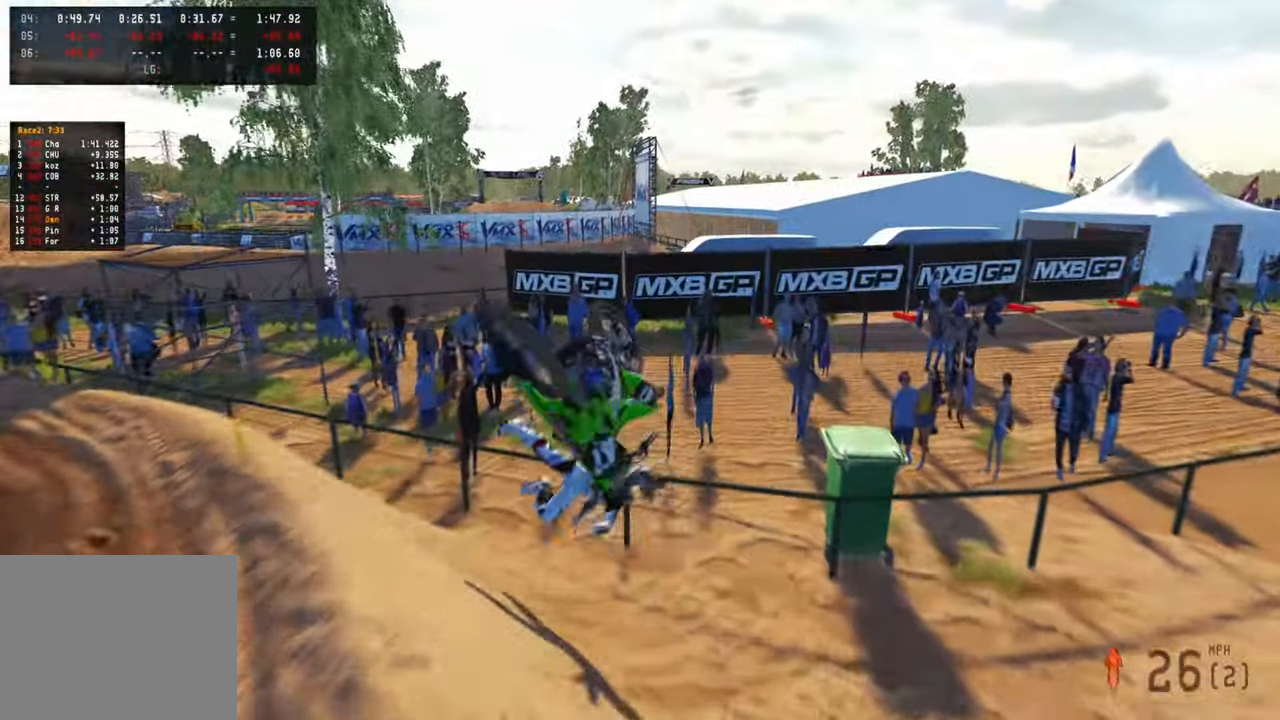
{"dt_ms": 500, "buttons": [], "left_stick": "center", "right_stick": "center", "events": []}
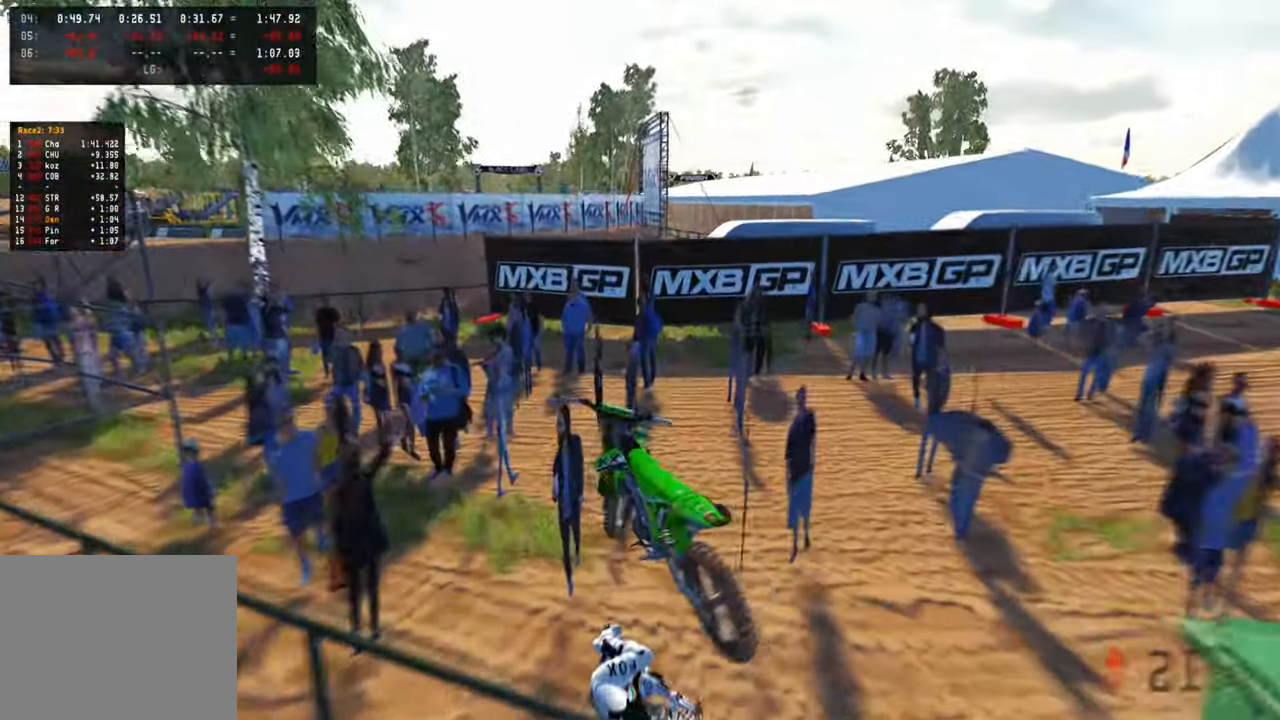
{"dt_ms": 500, "buttons": [], "left_stick": "center", "right_stick": "center", "events": []}
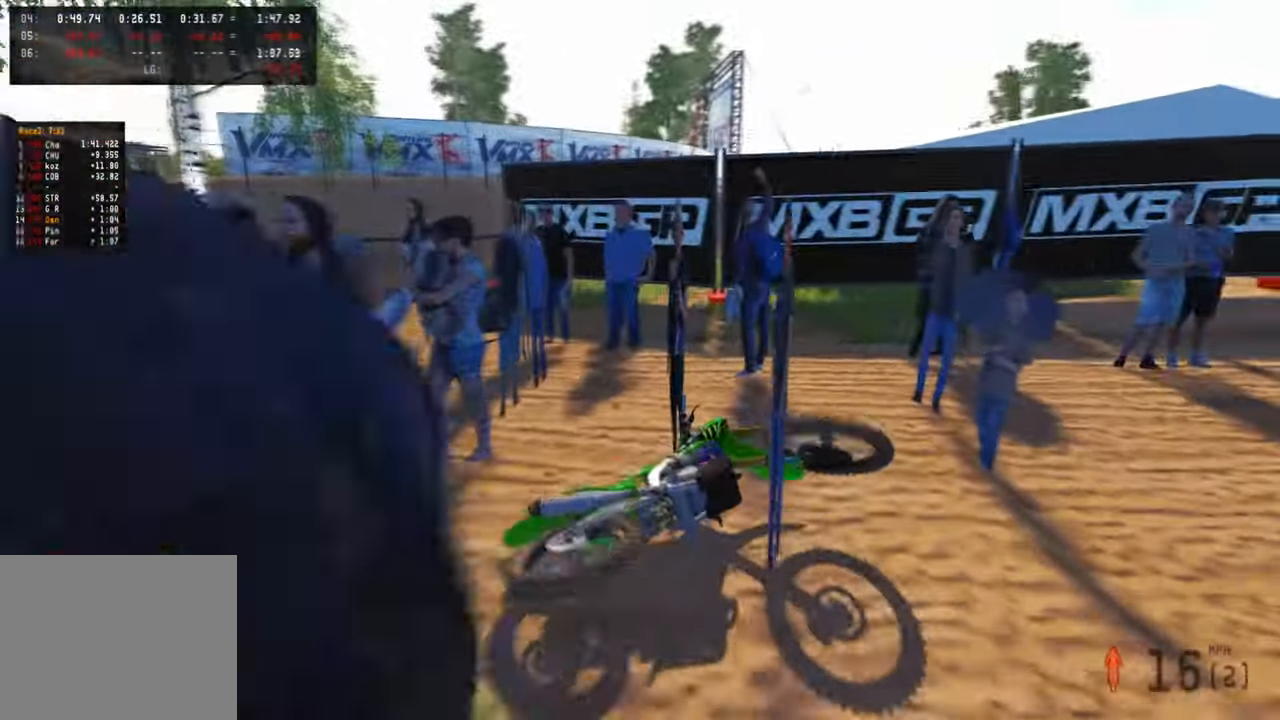
{"dt_ms": 500, "buttons": [], "left_stick": "left", "right_stick": "center", "events": [[33, "SELECT", "down"], [117, "SELECT", "up"], [117, "left_stick", "left"], [183, "L1", "down"], [217, "DPAD_UP", "down"], [300, "DPAD_UP", "up"], [317, "L1", "up"]]}
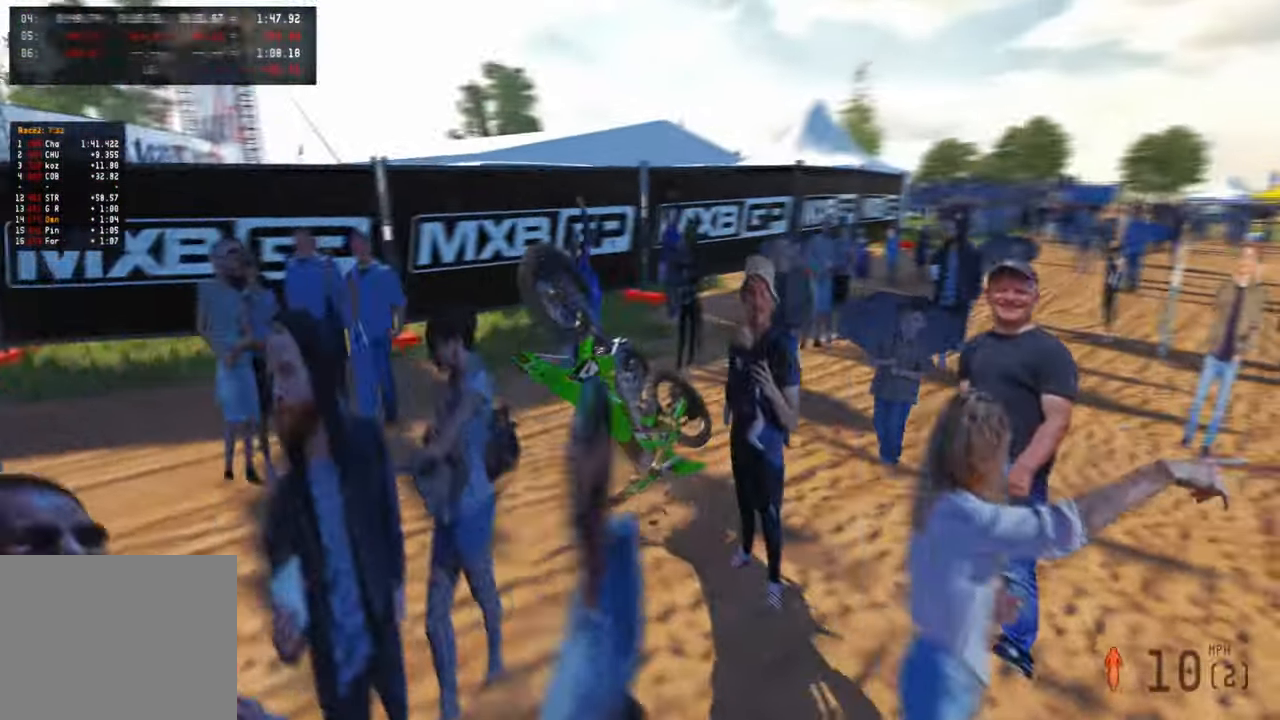
{"dt_ms": 500, "buttons": ["SELECT"], "left_stick": "left", "right_stick": "center", "events": [[17, "SELECT", "down"], [67, "left_stick", "up-left"], [133, "SELECT", "up"], [167, "left_stick", "center"], [233, "SELECT", "down"], [267, "L1", "down"], [317, "SELECT", "up"], [317, "left_stick", "up-left"], [367, "left_stick", "left"], [383, "L1", "up"], [467, "SELECT", "down"]]}
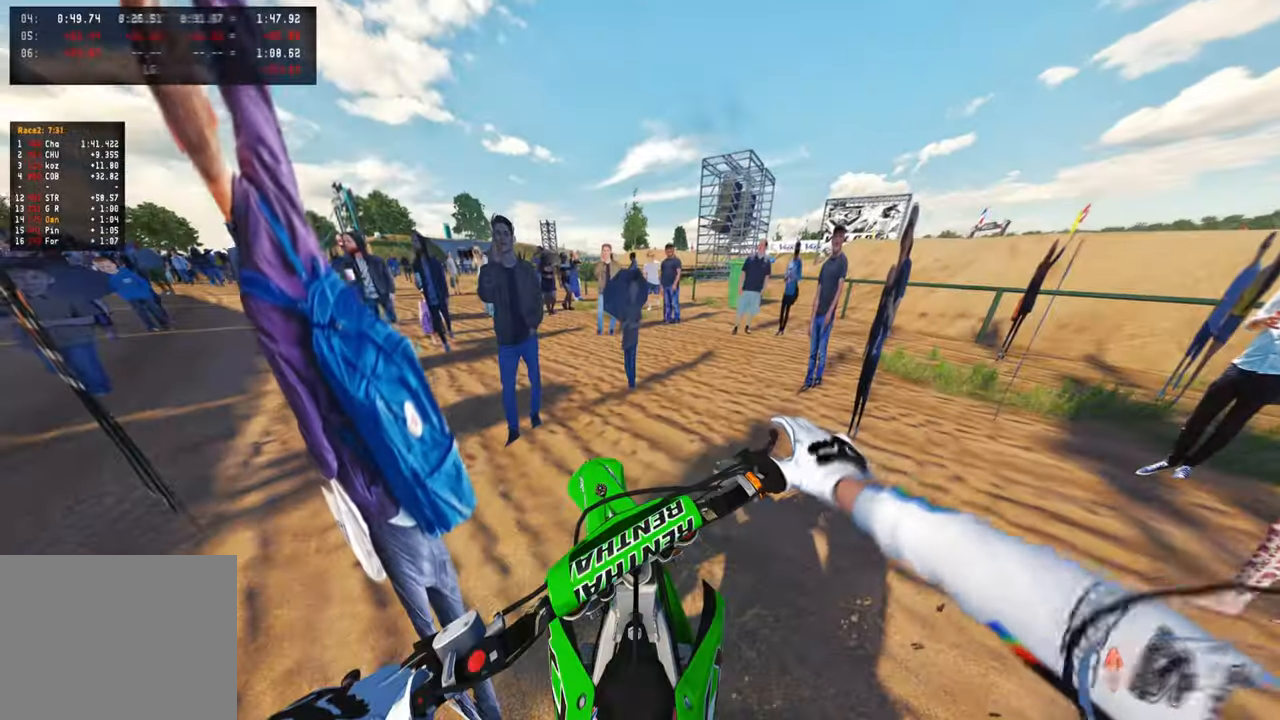
{"dt_ms": 500, "buttons": [], "left_stick": "up-right", "right_stick": "center", "events": [[17, "left_stick", "center"], [50, "SELECT", "up"], [83, "left_stick", "down-right"], [200, "L1", "down"], [300, "L1", "up"], [333, "left_stick", "center"], [383, "left_stick", "up-right"]]}
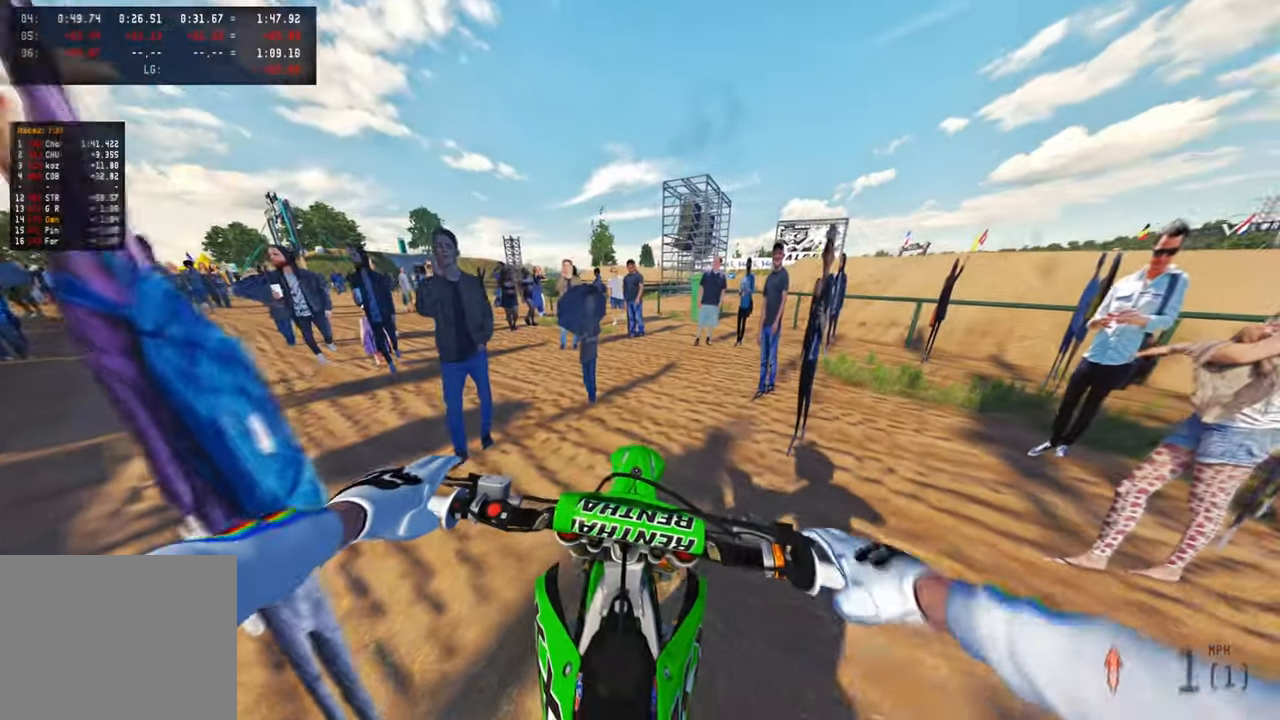
{"dt_ms": 500, "buttons": [], "left_stick": "up-right", "right_stick": "left", "events": [[50, "right_stick", "left"]]}
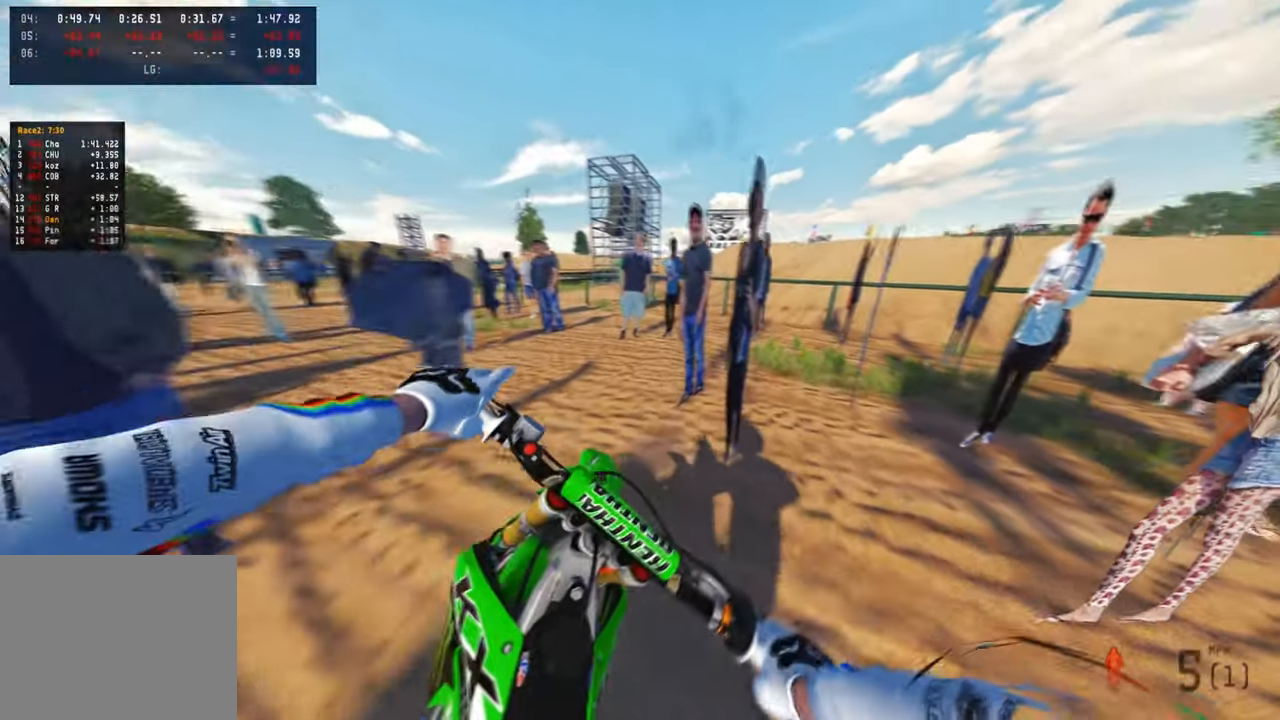
{"dt_ms": 500, "buttons": [], "left_stick": "up-right", "right_stick": "up-left", "events": [[367, "right_stick", "up"], [417, "R1", "down"], [467, "R1", "up"], [467, "right_stick", "up-left"]]}
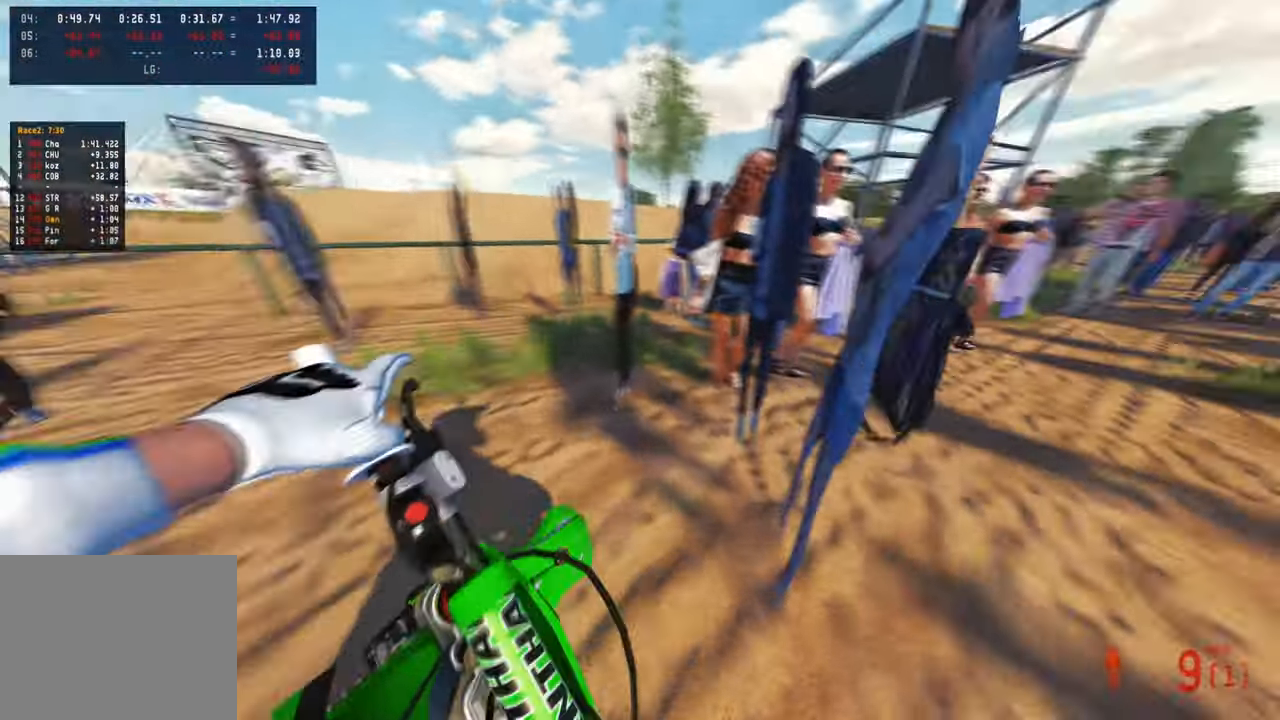
{"dt_ms": 500, "buttons": ["R1"], "left_stick": "up", "right_stick": "up", "events": [[50, "left_stick", "up"], [100, "right_stick", "up"], [417, "R1", "down"]]}
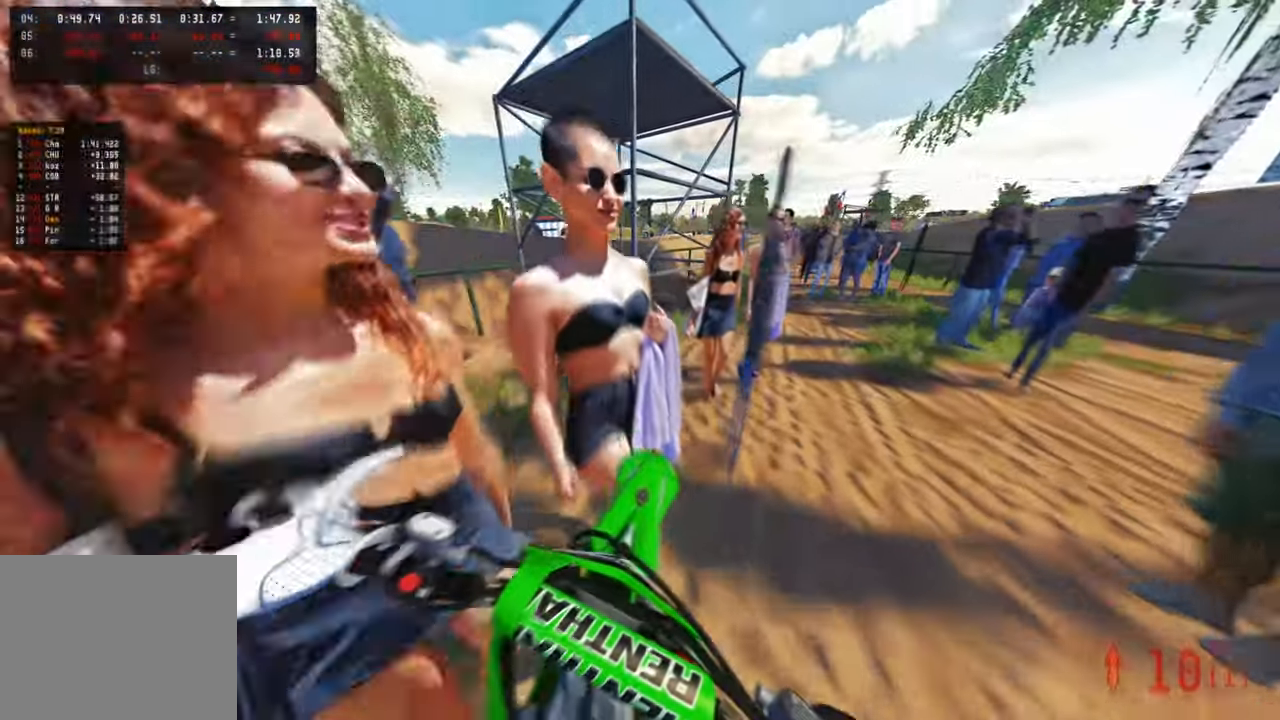
{"dt_ms": 500, "buttons": ["R1"], "left_stick": "center", "right_stick": "up", "events": [[33, "R1", "up"], [67, "left_stick", "center"], [483, "R1", "down"]]}
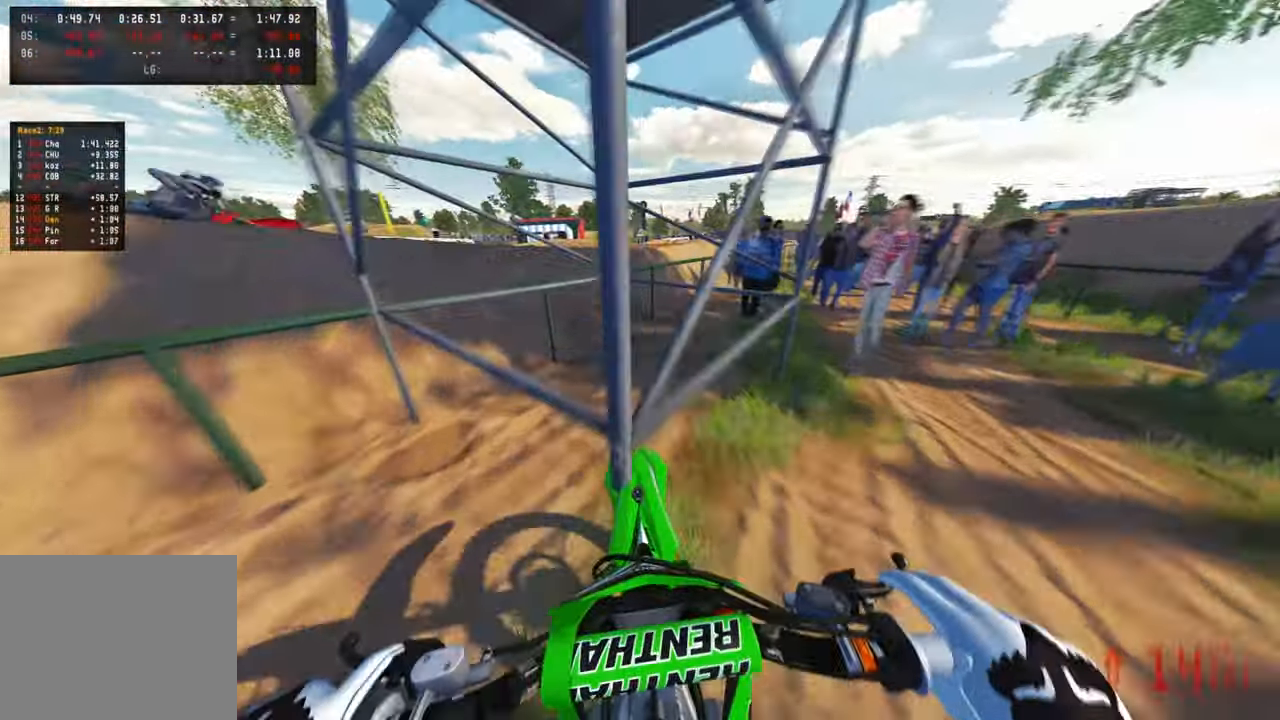
{"dt_ms": 500, "buttons": [], "left_stick": "up", "right_stick": "center", "events": [[50, "R1", "up"], [150, "right_stick", "up-left"], [183, "left_stick", "up-right"], [217, "R1", "down"], [267, "left_stick", "up"], [300, "R1", "up"], [483, "right_stick", "center"]]}
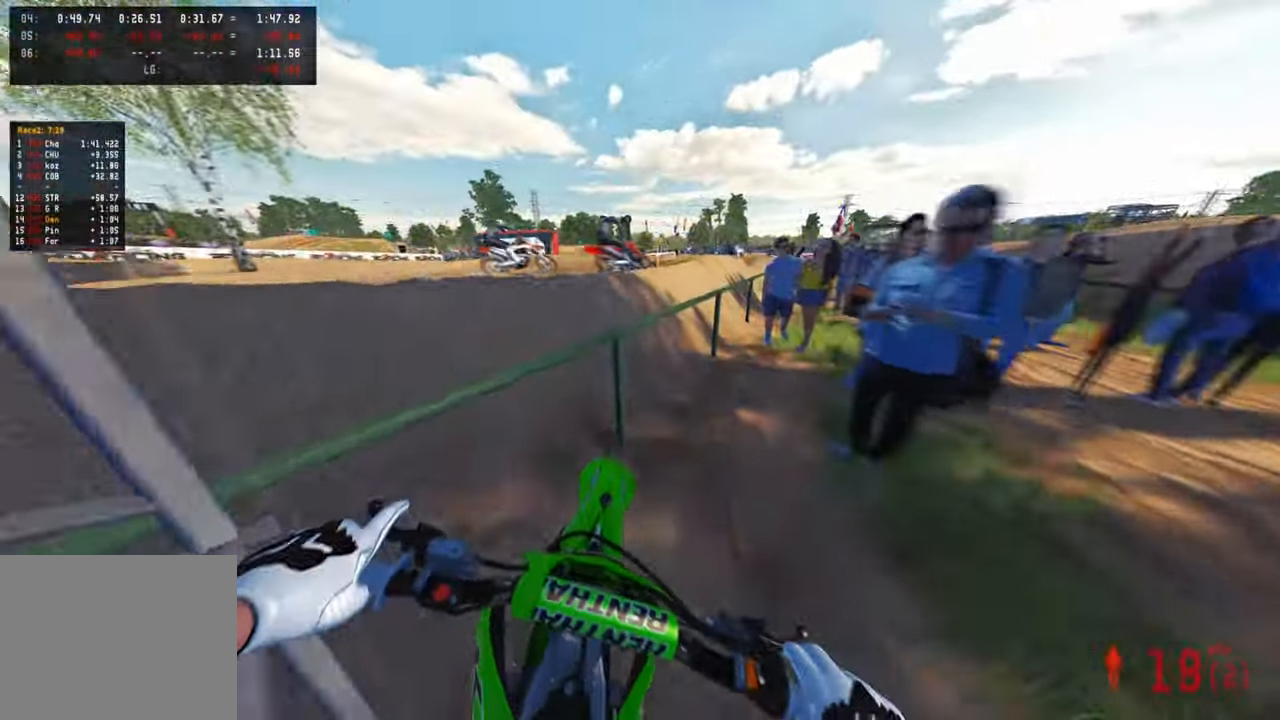
{"dt_ms": 500, "buttons": [], "left_stick": "up", "right_stick": "up", "events": [[83, "right_stick", "up"]]}